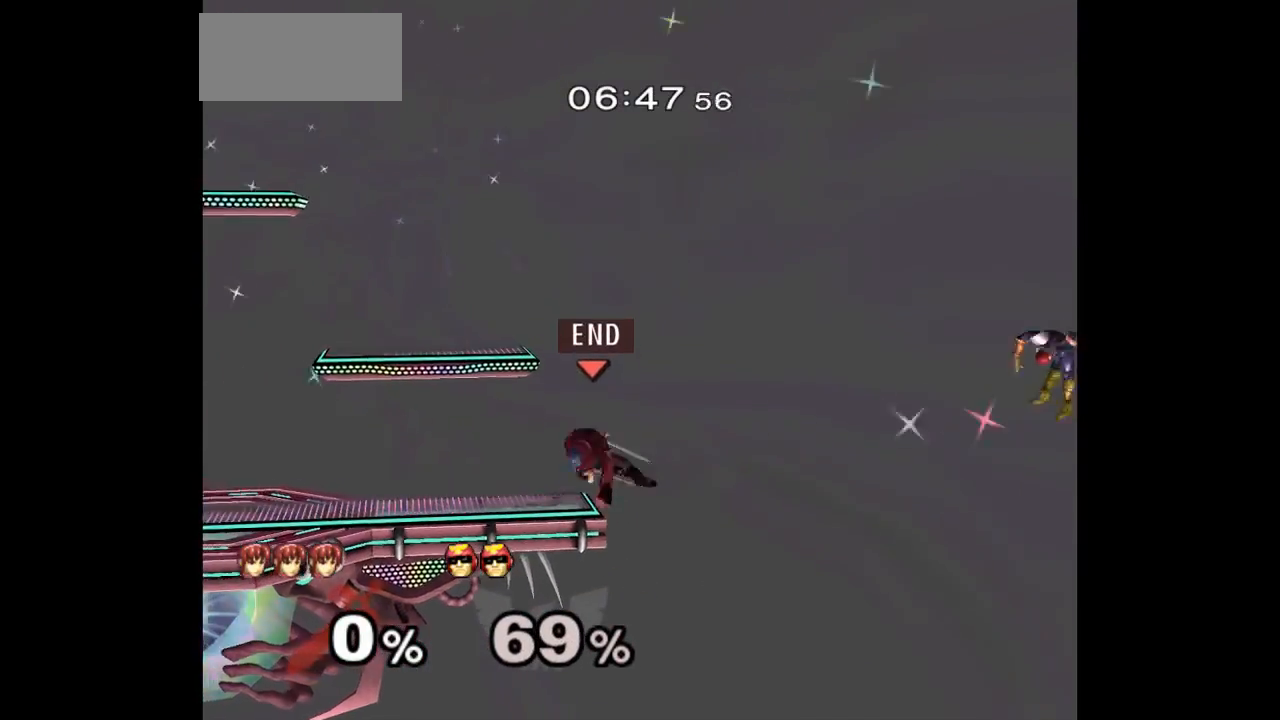
Gameplay with a controller (Nintendo layout); each line is a JSON object with the inputs held at the frame after it (dt_ms = milliseconds from this image to that frame). "events" lists button and stick changes between this image and that frame as [ms after this image, input, new state], when the widget could be followed in between. Not read: L3 R3.
{"dt_ms": 500, "buttons": [], "left_stick": "center", "right_stick": "center", "events": [[333, "left_stick", "center"]]}
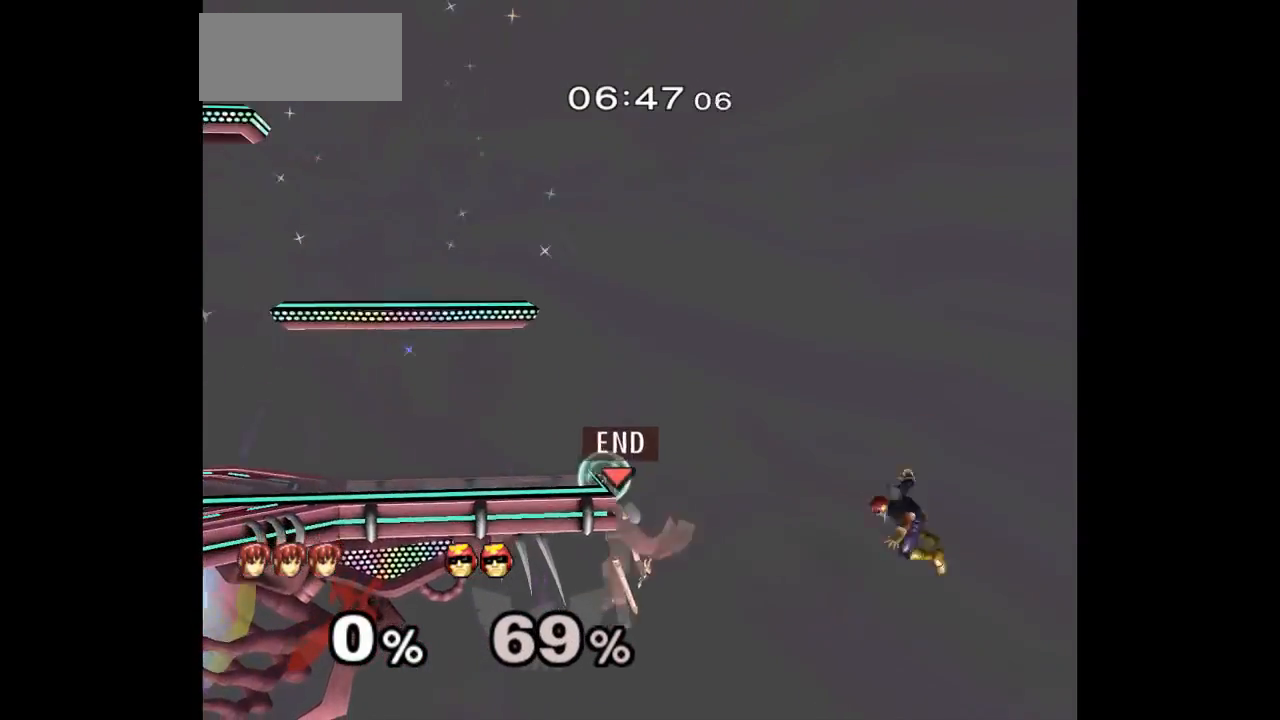
{"dt_ms": 500, "buttons": [], "left_stick": "left", "right_stick": "center", "events": [[33, "left_stick", "down-right"], [250, "left_stick", "up-right"], [450, "left_stick", "left"]]}
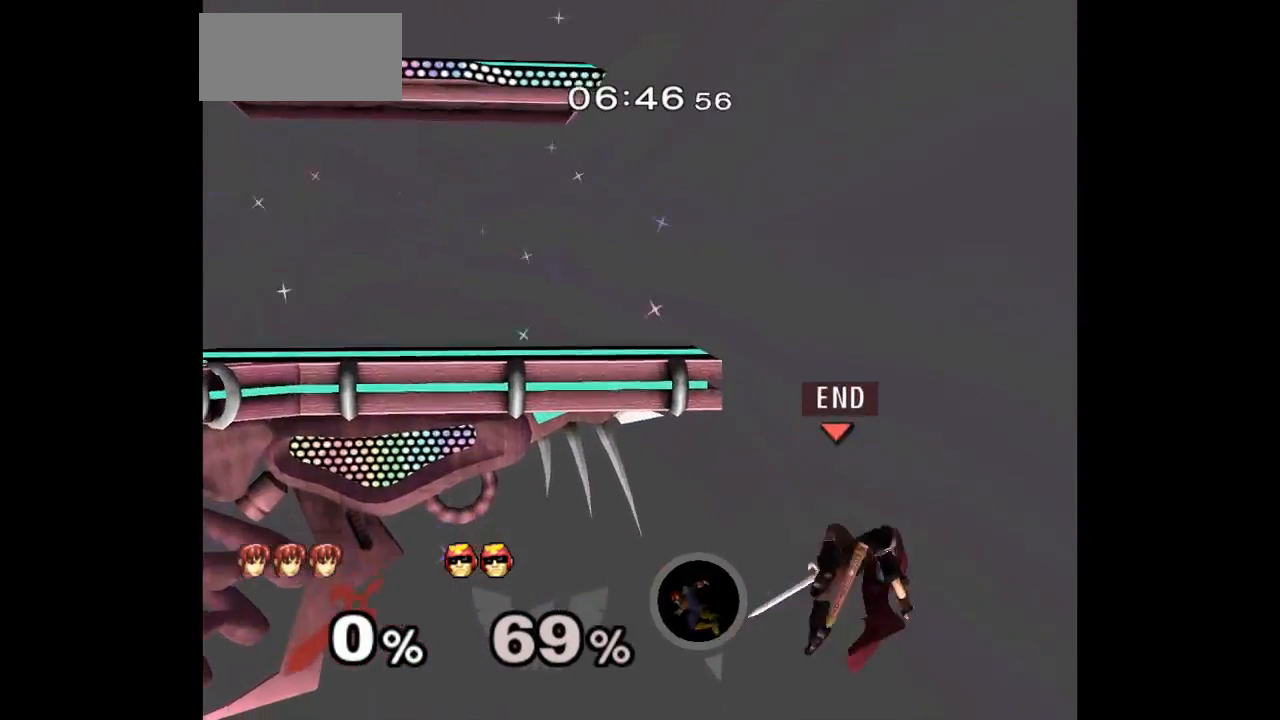
{"dt_ms": 1000, "buttons": [], "left_stick": "center", "right_stick": "center"}
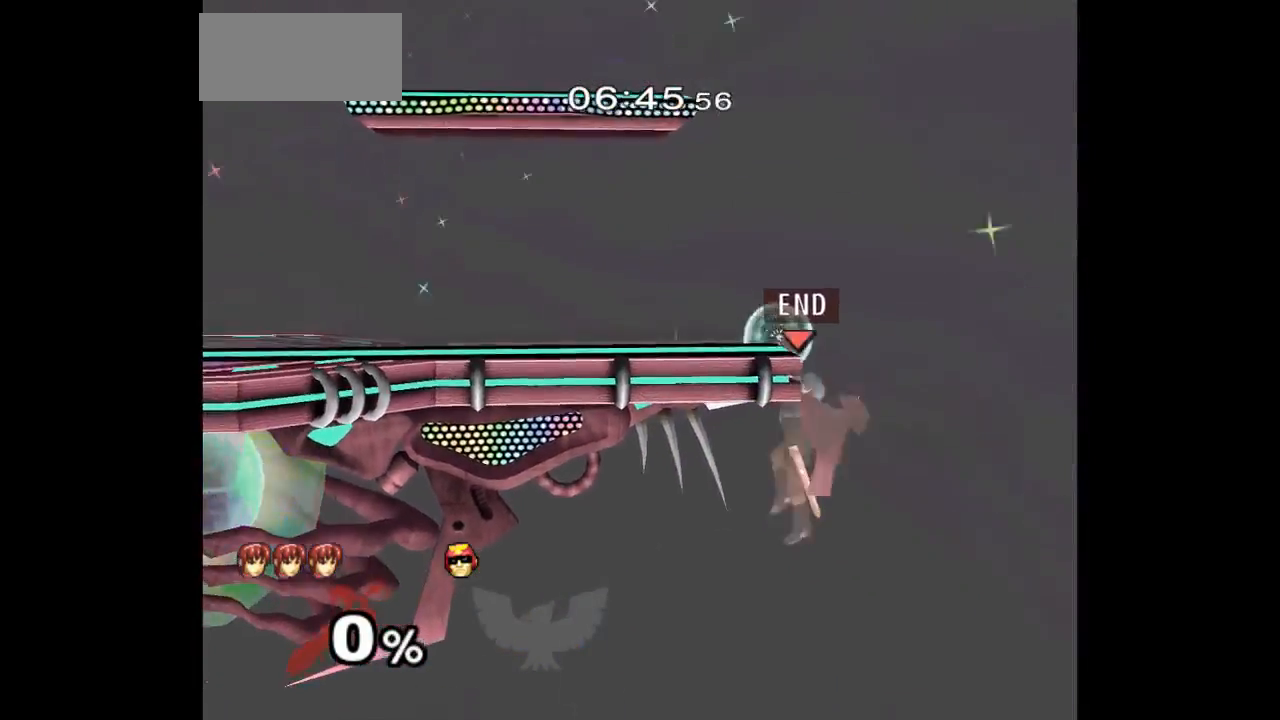
{"dt_ms": 500, "buttons": [], "left_stick": "up-right", "right_stick": "center", "events": [[67, "left_stick", "down-right"], [183, "left_stick", "center"], [233, "left_stick", "up"], [417, "left_stick", "up-right"]]}
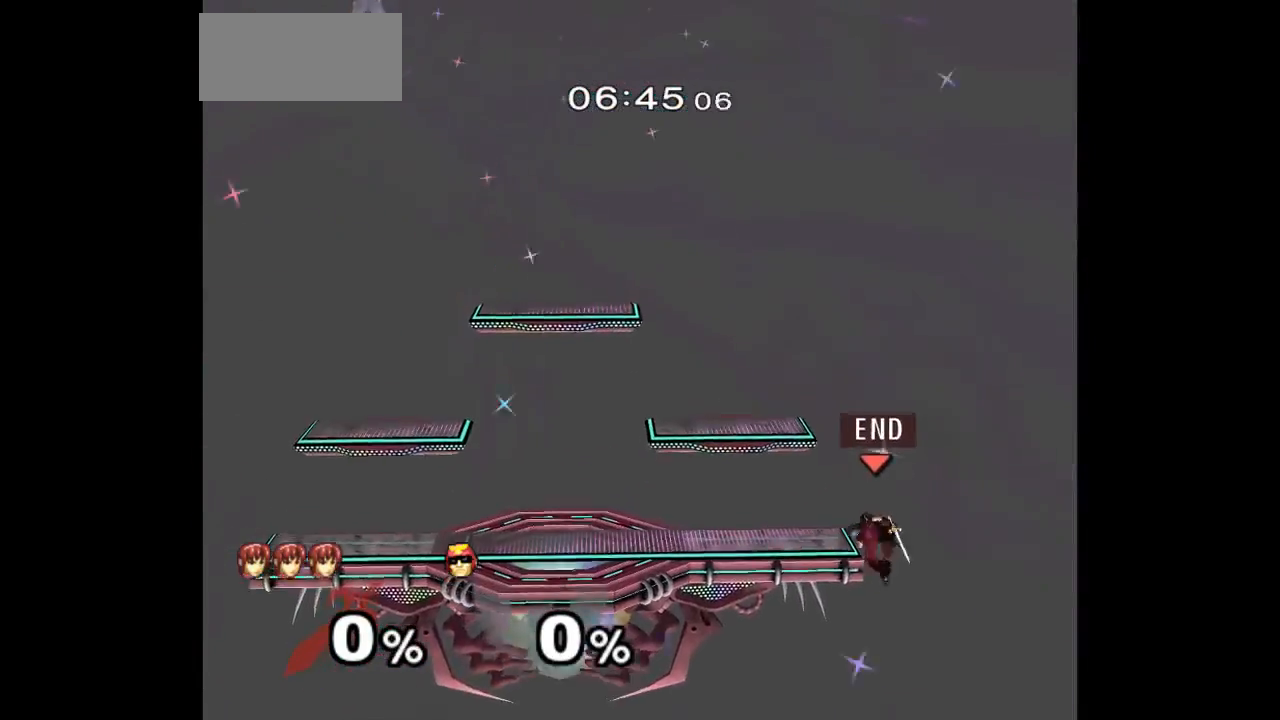
{"dt_ms": 500, "buttons": [], "left_stick": "center", "right_stick": "center", "events": [[133, "left_stick", "up-left"], [217, "left_stick", "up"], [383, "left_stick", "left"], [500, "left_stick", "center"]]}
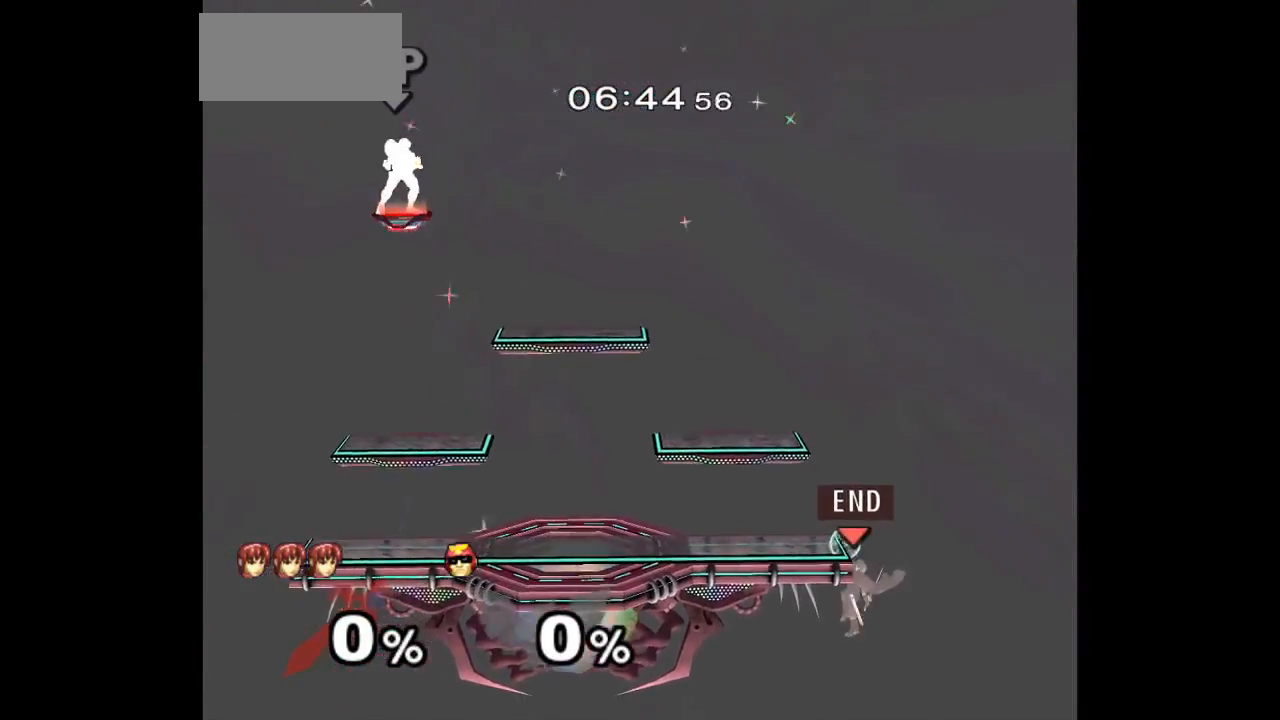
{"dt_ms": 500, "buttons": ["L1"], "left_stick": "down-left", "right_stick": "center", "events": [[83, "left_stick", "right"], [150, "left_stick", "up-left"], [450, "L1", "down"], [450, "left_stick", "down-left"]]}
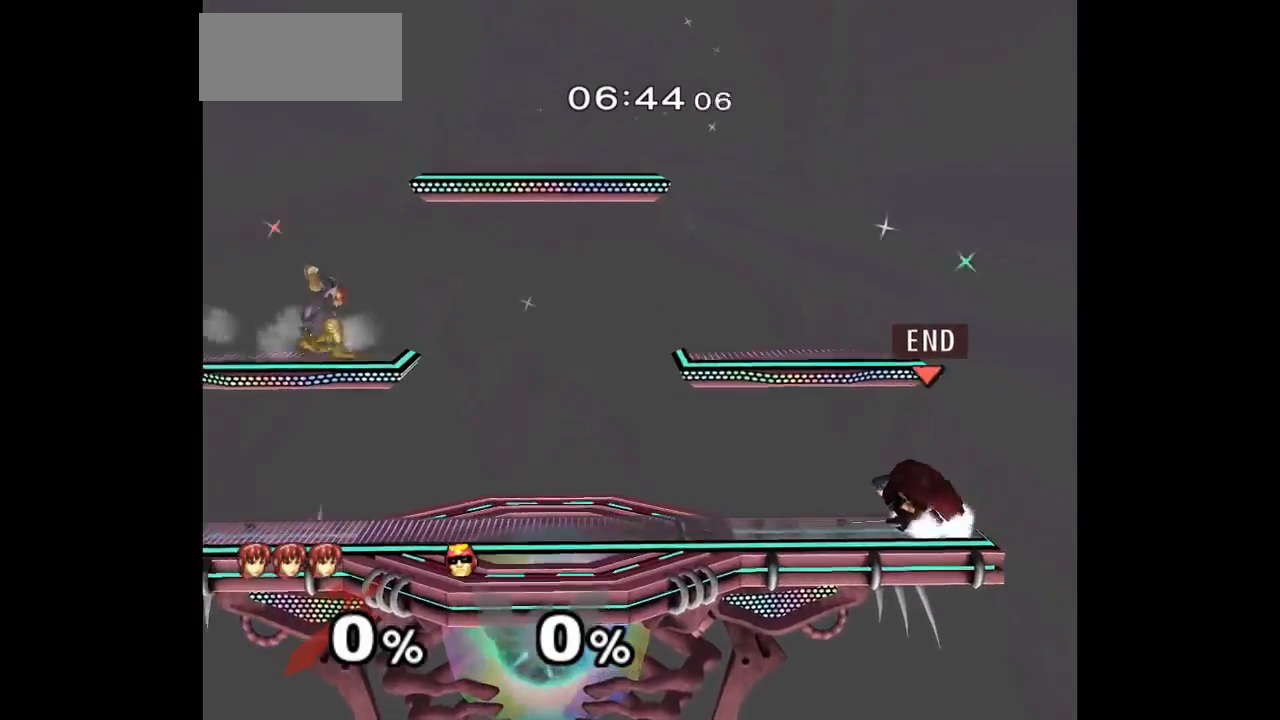
{"dt_ms": 500, "buttons": [], "left_stick": "right", "right_stick": "center", "events": [[67, "left_stick", "center"], [83, "L1", "up"], [133, "left_stick", "left"], [233, "left_stick", "up"], [483, "left_stick", "right"]]}
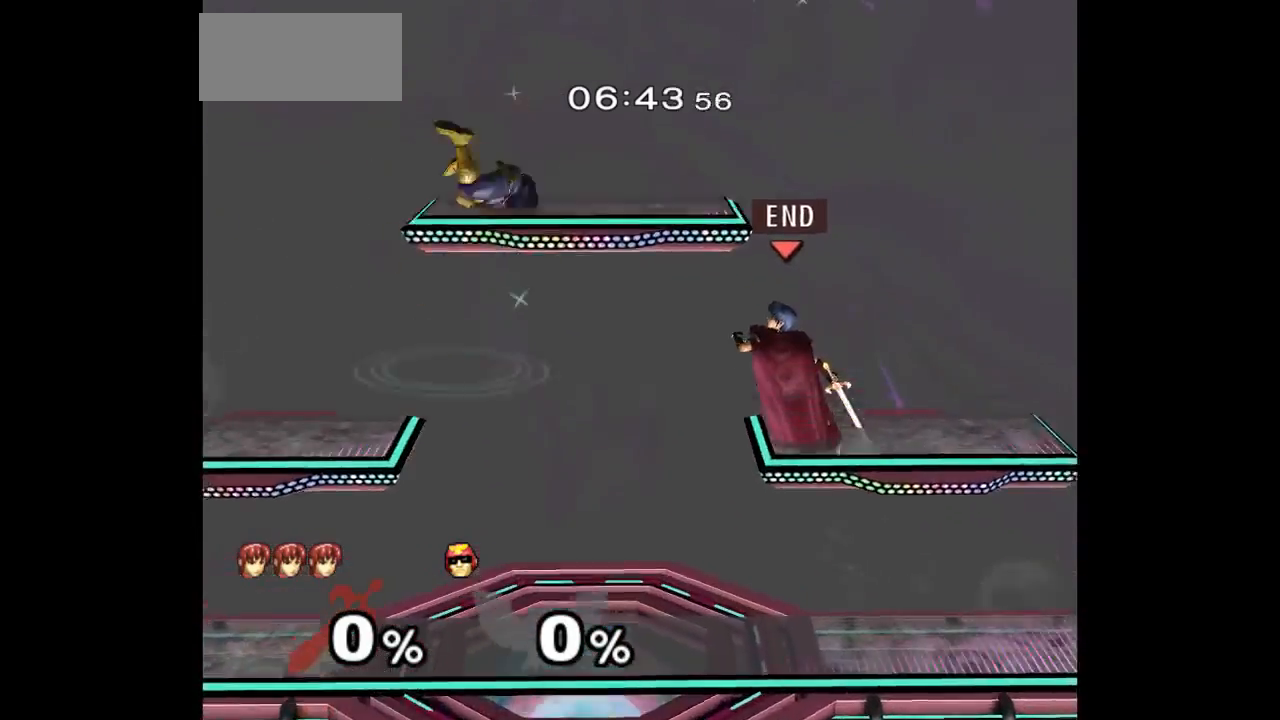
{"dt_ms": 500, "buttons": [], "left_stick": "left", "right_stick": "center", "events": [[17, "L1", "down"], [50, "left_stick", "down"], [167, "L1", "up"], [167, "left_stick", "center"], [317, "left_stick", "down-left"], [383, "left_stick", "center"], [483, "left_stick", "left"]]}
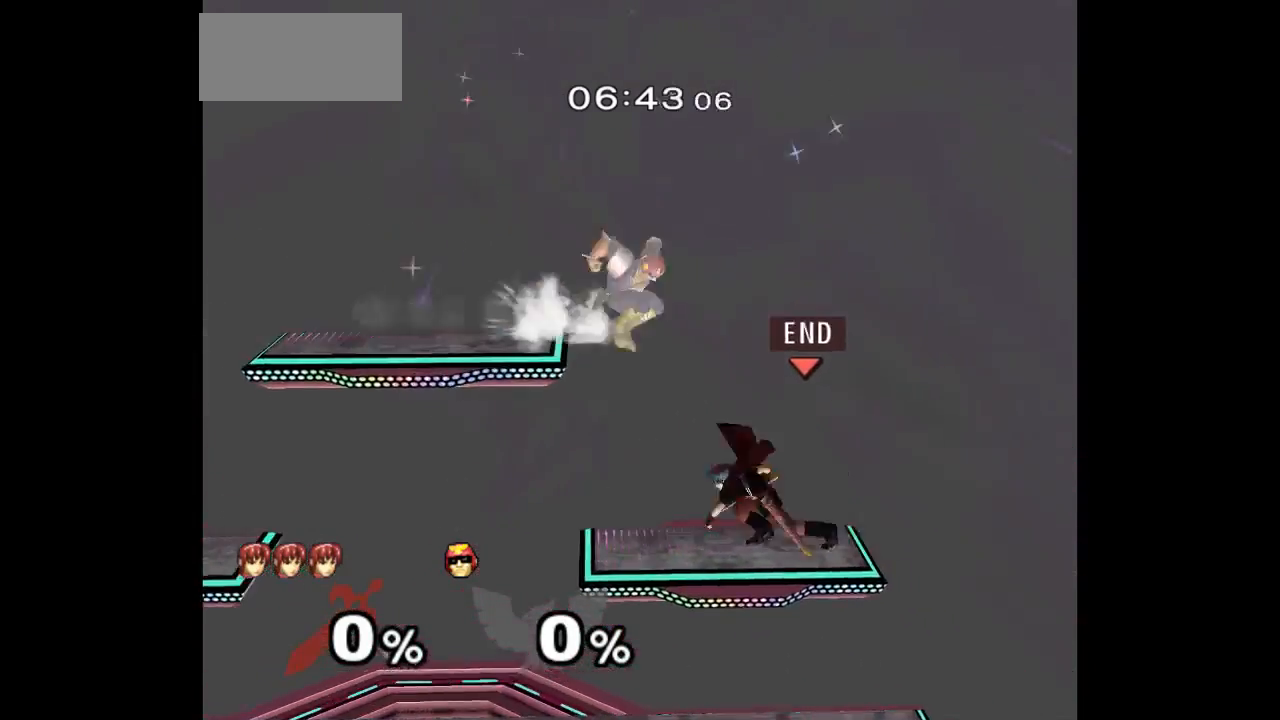
{"dt_ms": 500, "buttons": ["L1"], "left_stick": "down-left", "right_stick": "center", "events": [[117, "L1", "down"], [367, "left_stick", "down-left"]]}
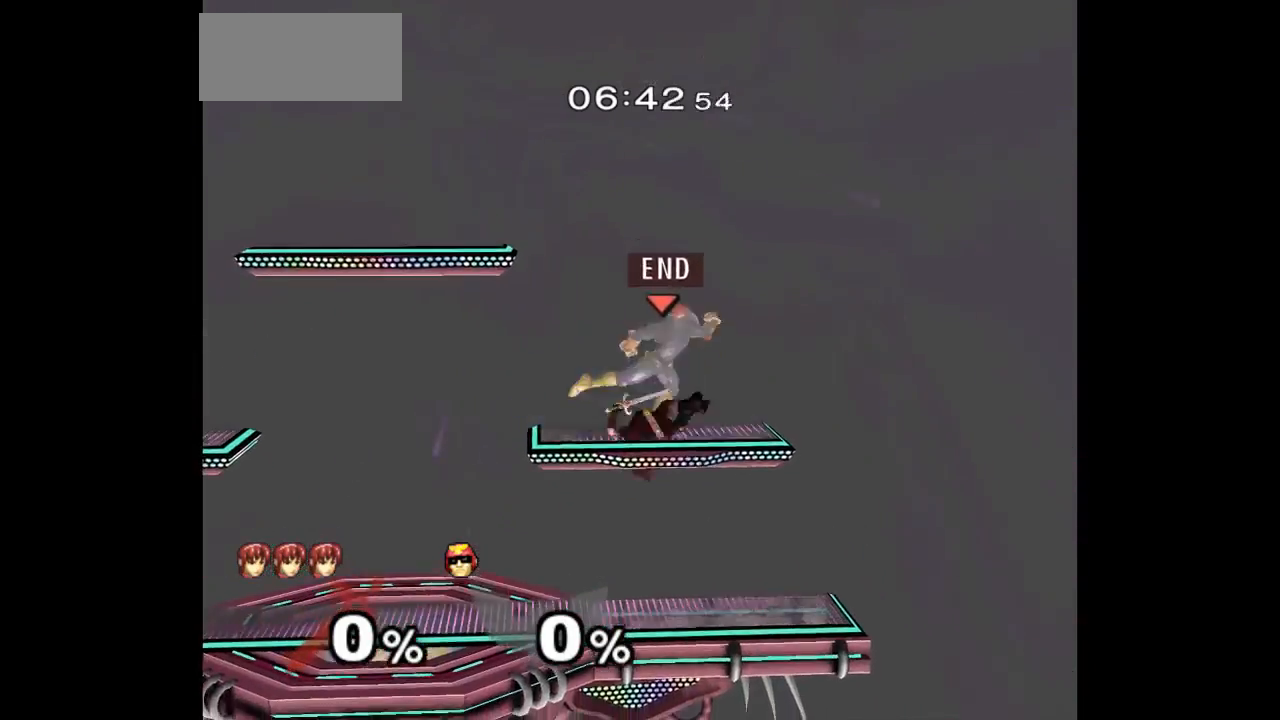
{"dt_ms": 500, "buttons": [], "left_stick": "up", "right_stick": "center", "events": [[83, "L1", "up"], [133, "left_stick", "up"], [167, "A", "down"], [183, "Z", "down"], [200, "Z", "up"], [233, "A", "up"], [283, "A", "down"], [283, "Z", "down"], [367, "Z", "up"], [417, "A", "up"]]}
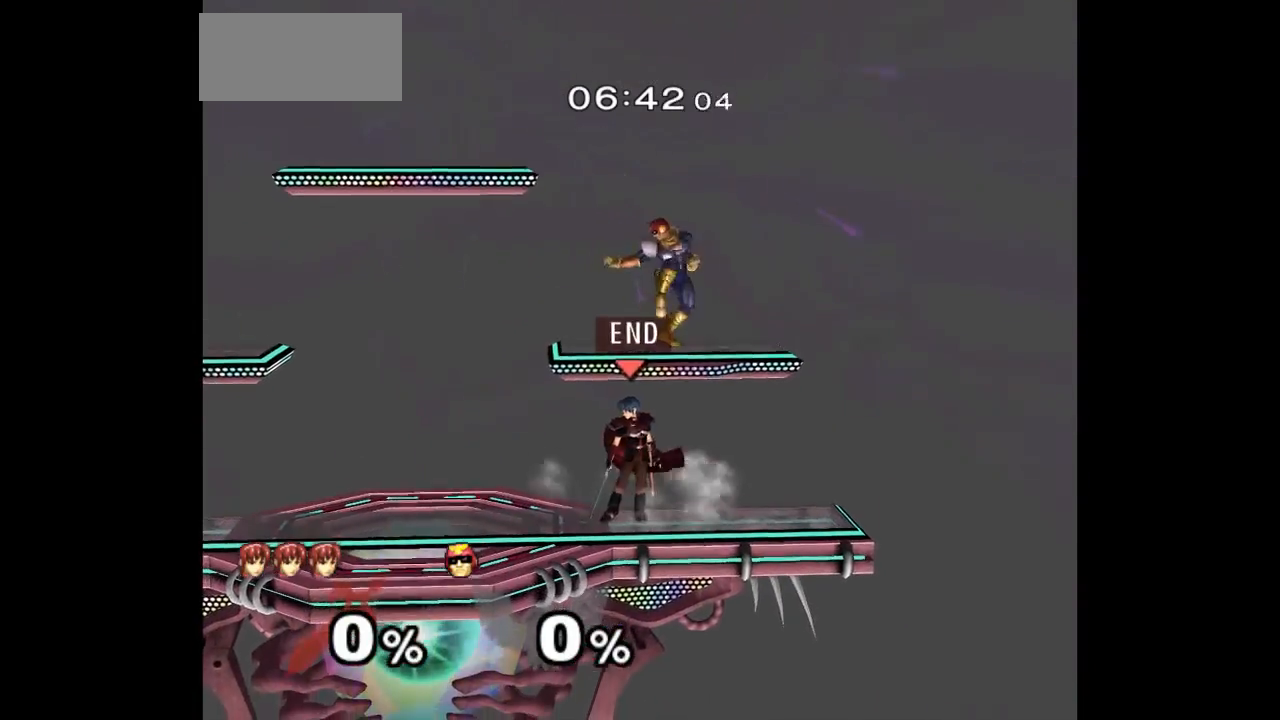
{"dt_ms": 500, "buttons": [], "left_stick": "center", "right_stick": "center", "events": [[33, "A", "down"], [83, "A", "up"], [167, "A", "down"], [283, "A", "up"], [283, "left_stick", "center"]]}
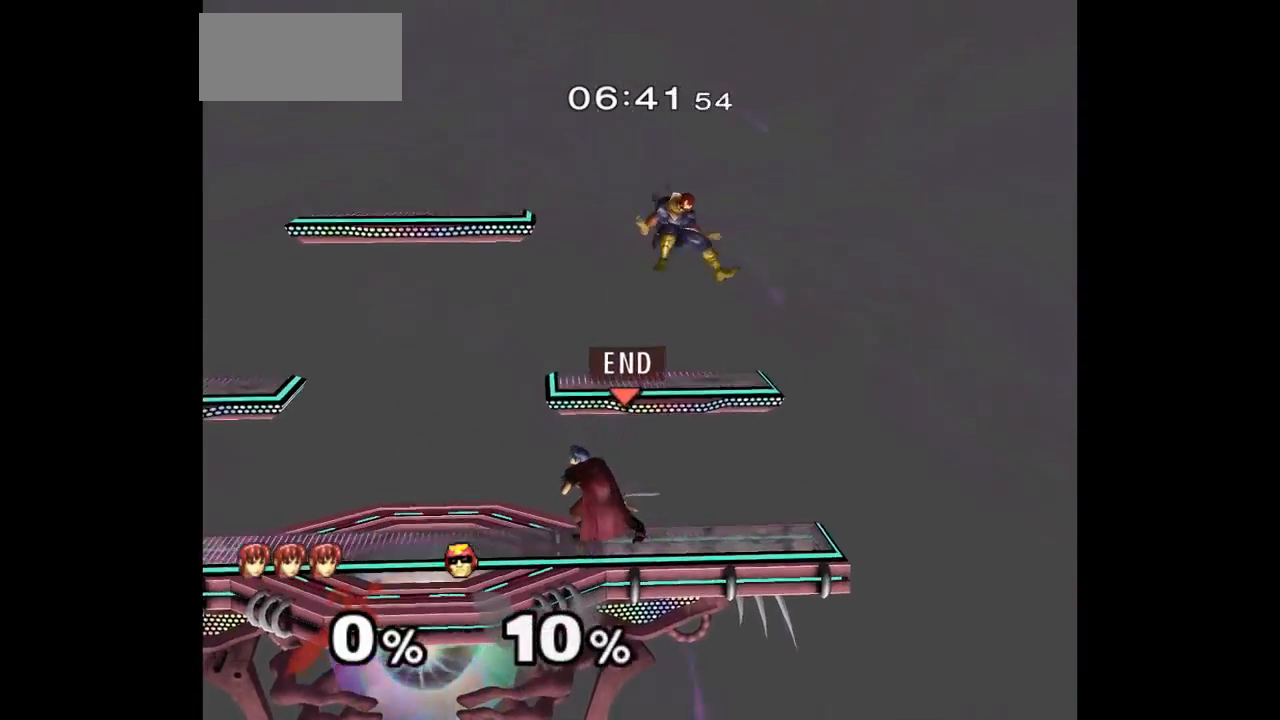
{"dt_ms": 500, "buttons": [], "left_stick": "center", "right_stick": "center", "events": [[133, "left_stick", "up"], [183, "left_stick", "down-right"], [267, "left_stick", "center"]]}
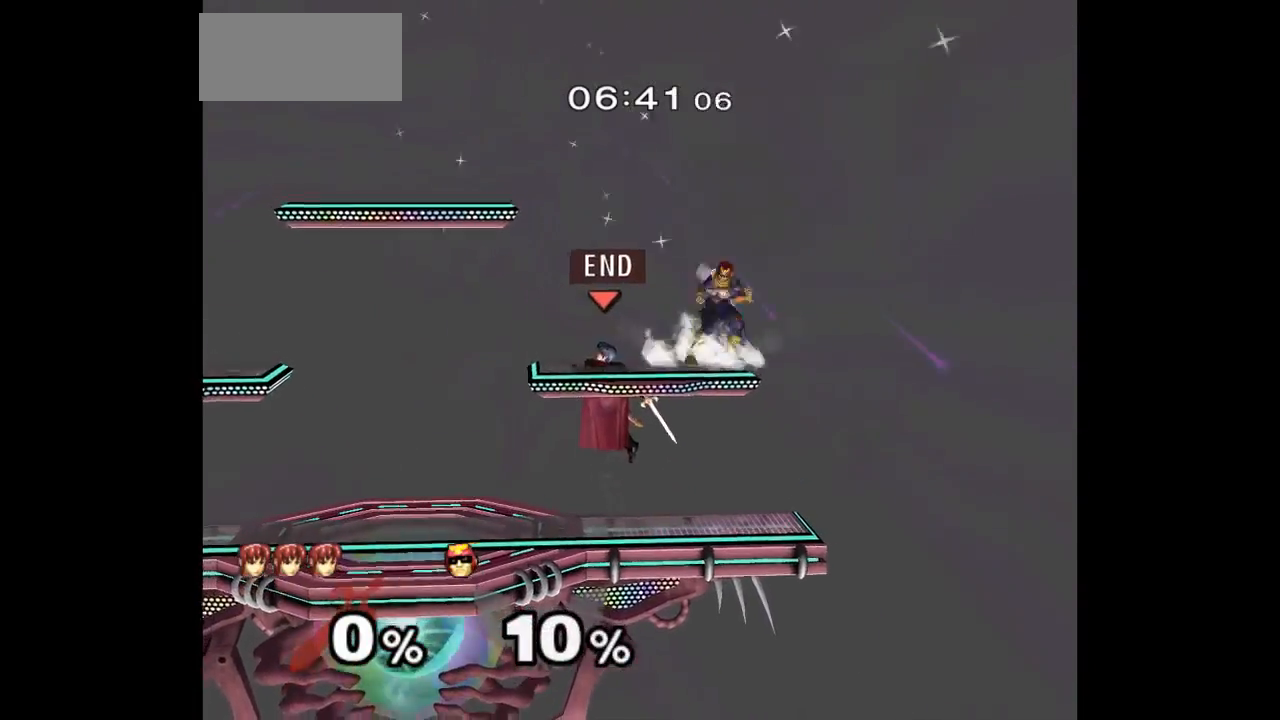
{"dt_ms": 500, "buttons": ["A"], "left_stick": "up", "right_stick": "center", "events": [[50, "A", "down"], [50, "Z", "down"], [50, "left_stick", "up"], [117, "left_stick", "down"], [133, "Z", "up"], [150, "A", "up"], [233, "A", "down"], [233, "Z", "down"], [233, "left_stick", "center"], [283, "Z", "up"], [317, "A", "up"], [433, "left_stick", "up"], [467, "A", "down"]]}
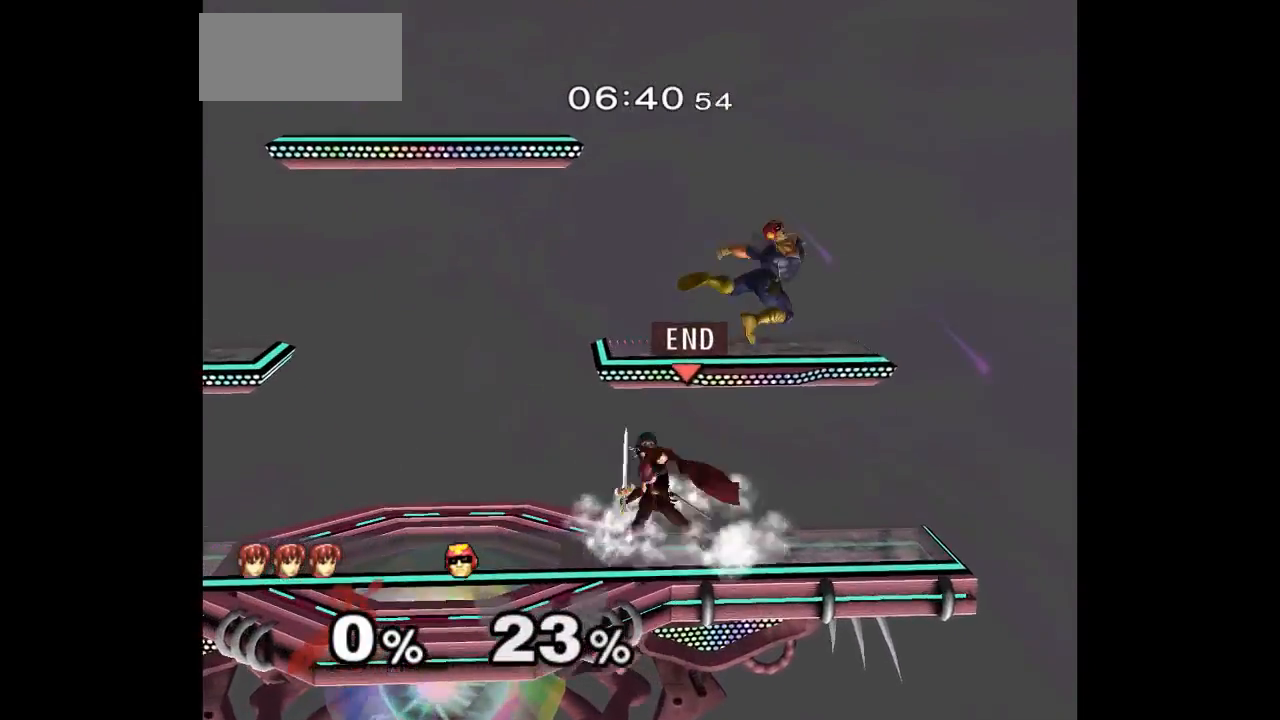
{"dt_ms": 500, "buttons": [], "left_stick": "center", "right_stick": "center", "events": [[17, "A", "up"], [33, "left_stick", "center"]]}
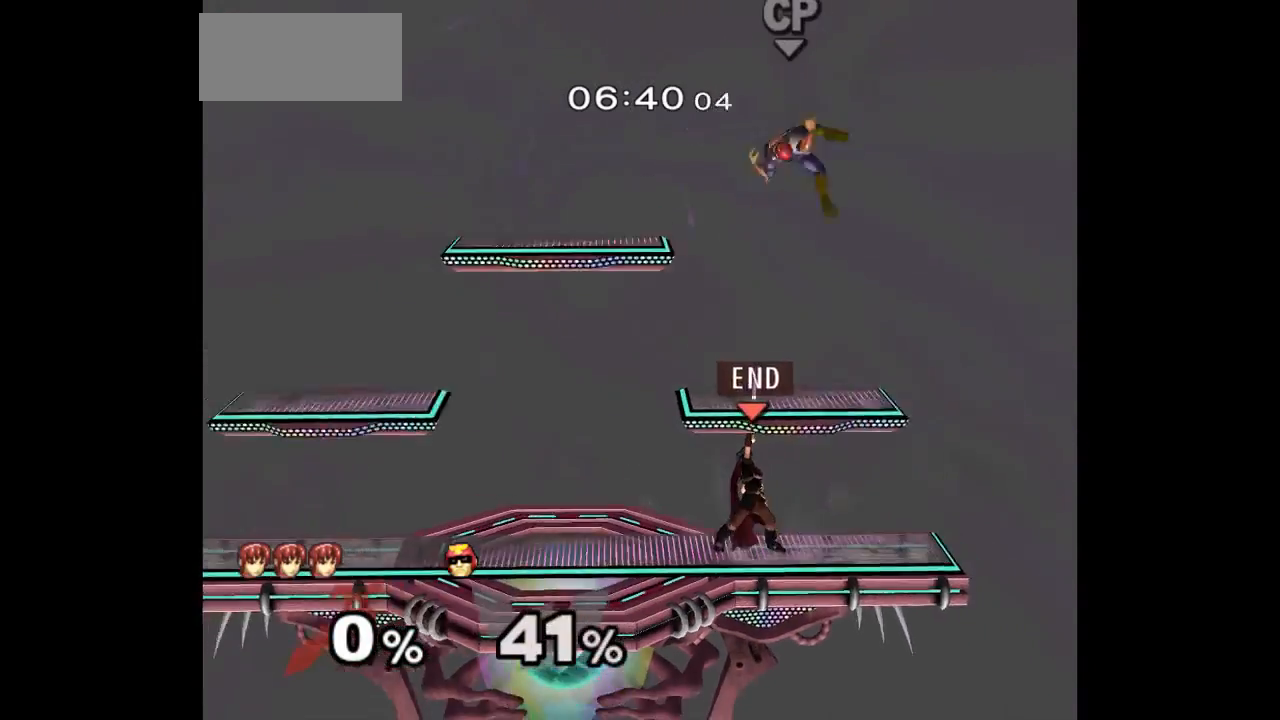
{"dt_ms": 500, "buttons": [], "left_stick": "center", "right_stick": "center", "events": [[333, "left_stick", "up"], [417, "left_stick", "center"]]}
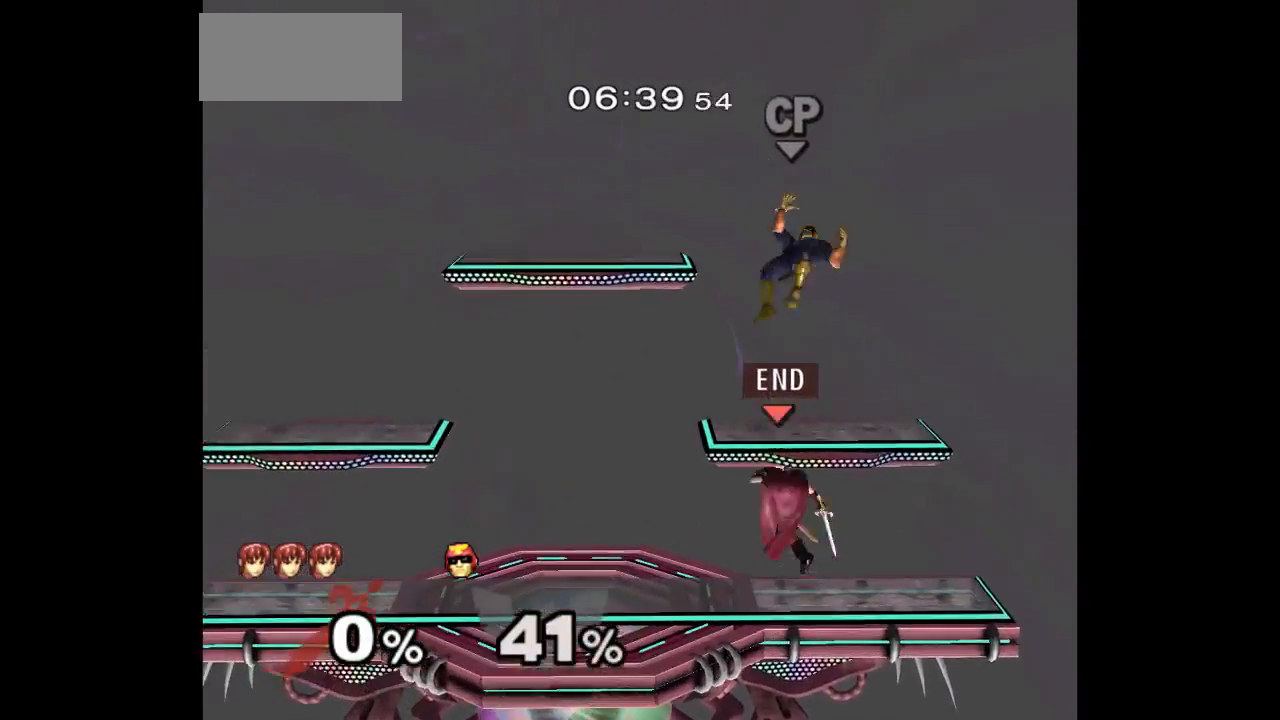
{"dt_ms": 500, "buttons": ["Z"], "left_stick": "down-right", "right_stick": "center", "events": [[17, "A", "down"], [133, "A", "up"], [267, "left_stick", "up-right"], [433, "Z", "down"], [467, "left_stick", "down-right"]]}
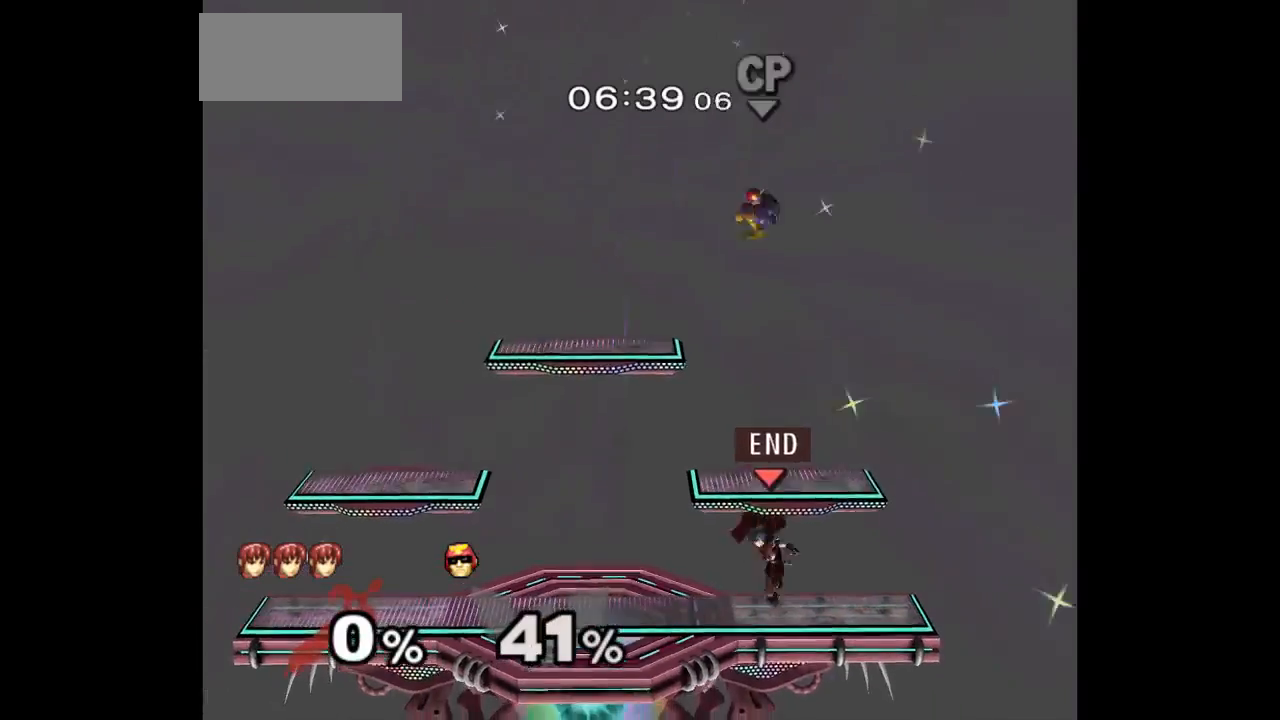
{"dt_ms": 500, "buttons": [], "left_stick": "down-right", "right_stick": "center", "events": [[50, "Z", "up"], [83, "left_stick", "center"], [133, "left_stick", "left"], [383, "left_stick", "down-right"]]}
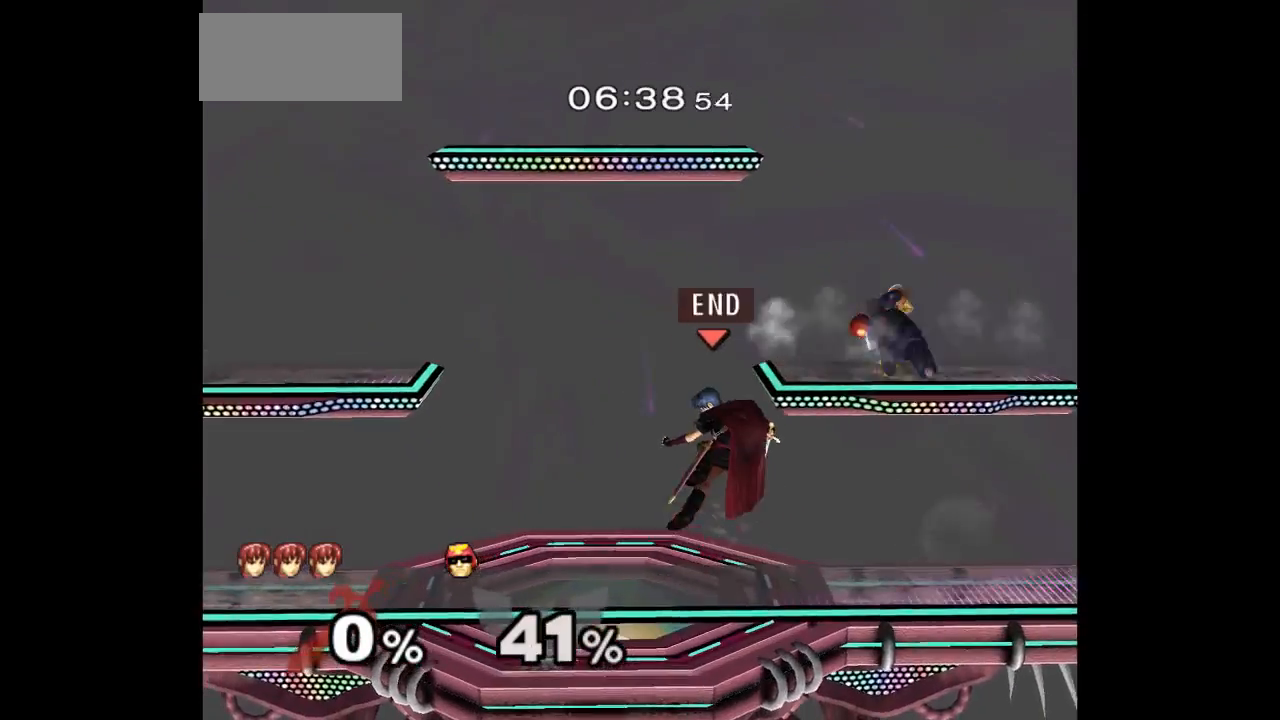
{"dt_ms": 500, "buttons": [], "left_stick": "center", "right_stick": "center", "events": [[83, "left_stick", "right"], [217, "left_stick", "up"], [233, "A", "down"], [233, "Z", "down"], [283, "Z", "up"], [283, "left_stick", "down"], [317, "A", "up"], [350, "A", "down"], [350, "Z", "down"], [400, "left_stick", "center"], [450, "Z", "up"], [500, "A", "up"]]}
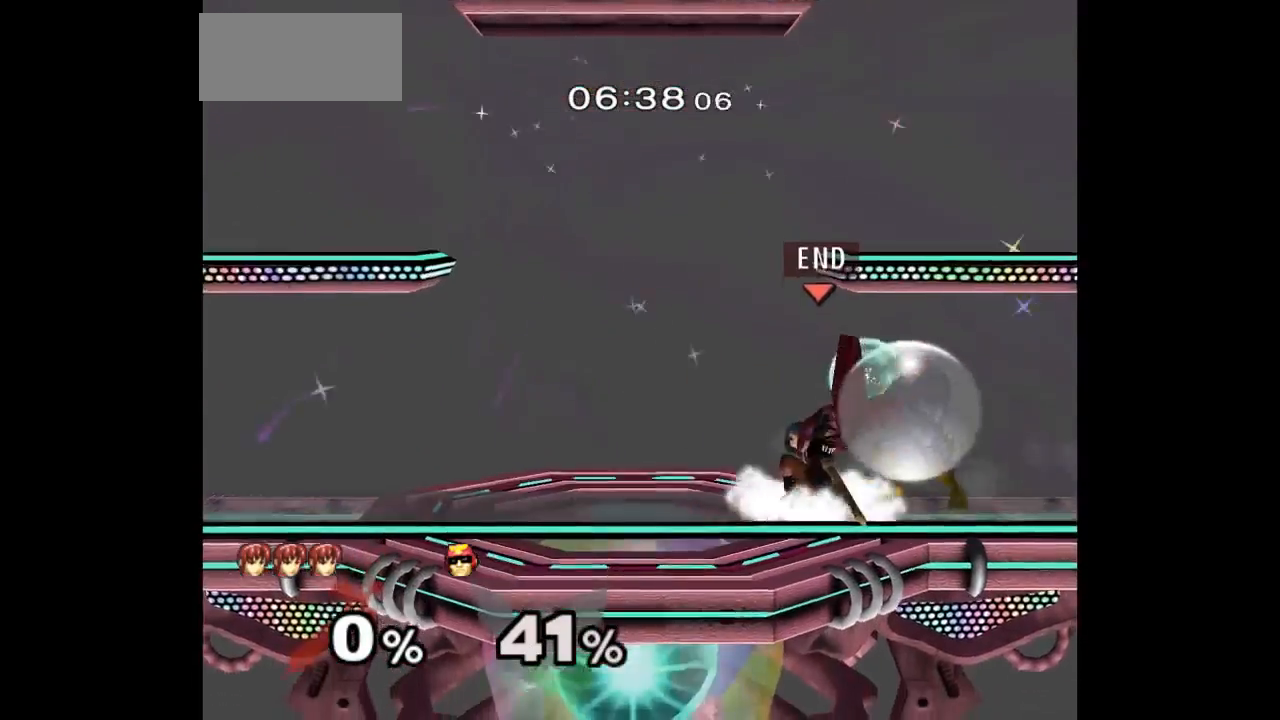
{"dt_ms": 500, "buttons": [], "left_stick": "center", "right_stick": "center", "events": [[83, "left_stick", "up-right"], [117, "A", "down"], [167, "A", "up"], [233, "left_stick", "center"]]}
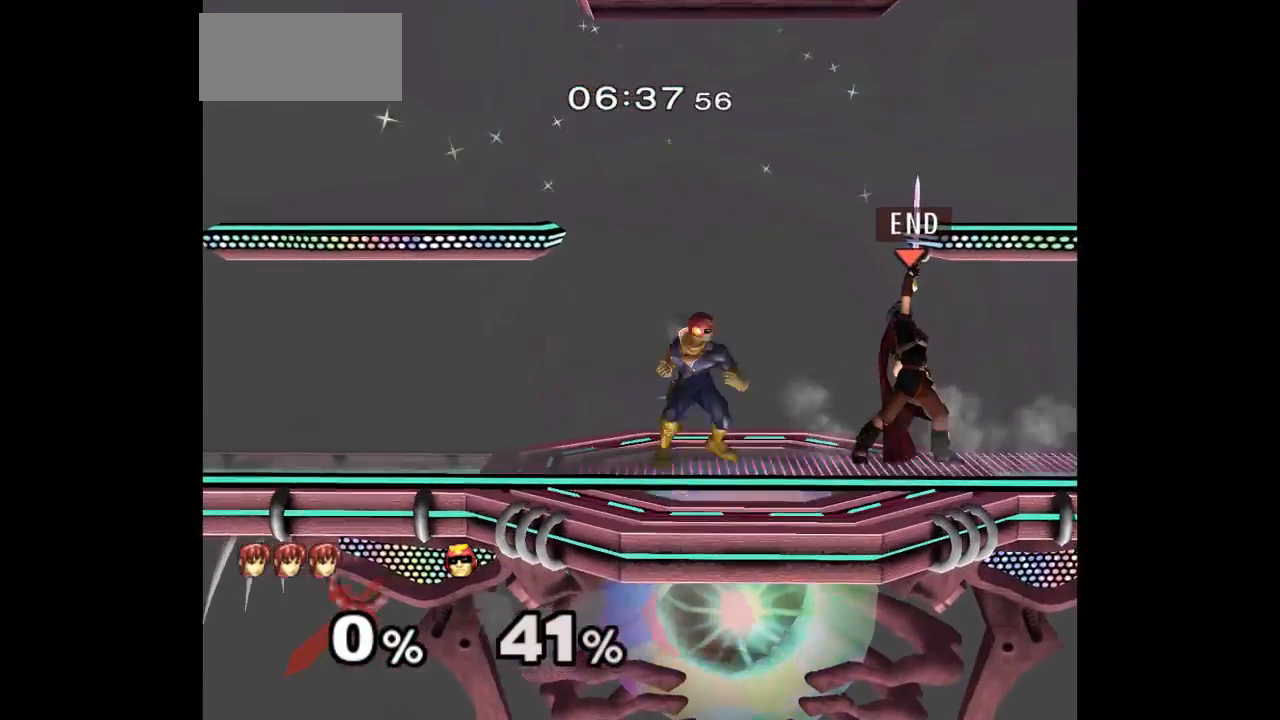
{"dt_ms": 500, "buttons": ["L1"], "left_stick": "down-right", "right_stick": "center", "events": [[200, "L1", "down"], [233, "left_stick", "down-right"]]}
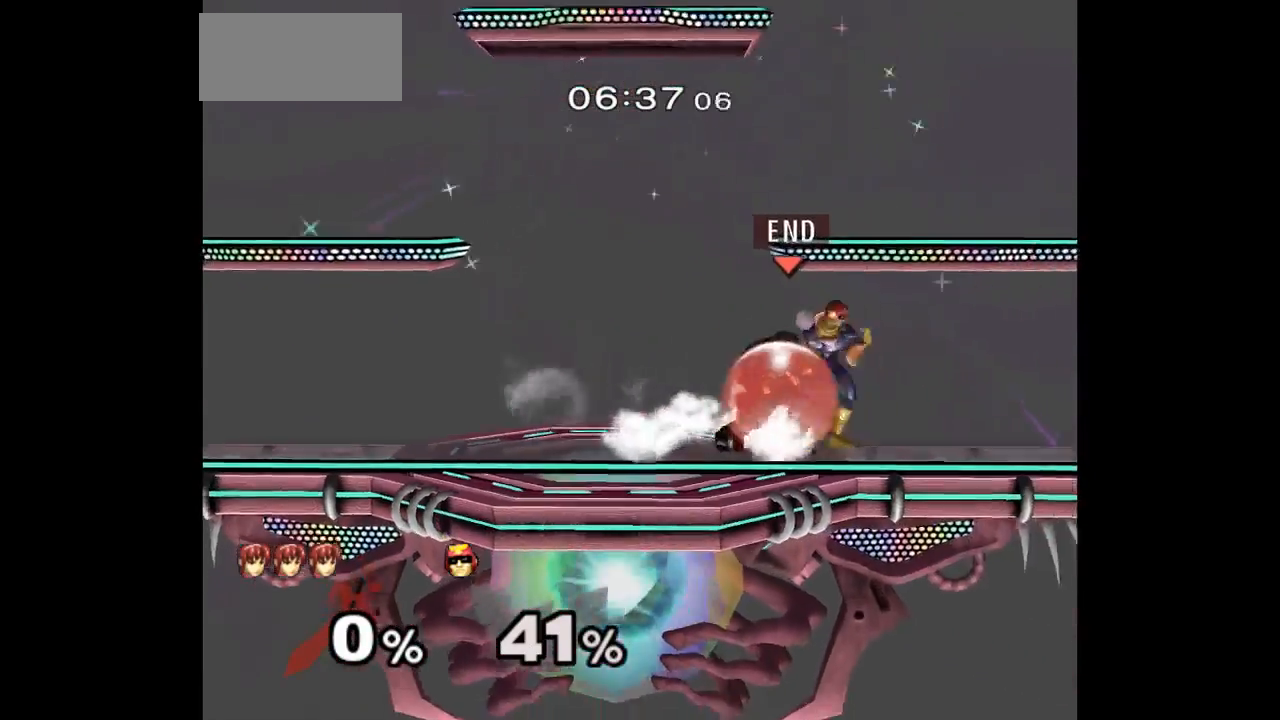
{"dt_ms": 500, "buttons": [], "left_stick": "center", "right_stick": "center", "events": [[67, "A", "down"], [150, "A", "up"], [200, "A", "down"], [300, "A", "up"], [333, "left_stick", "center"], [383, "L1", "up"]]}
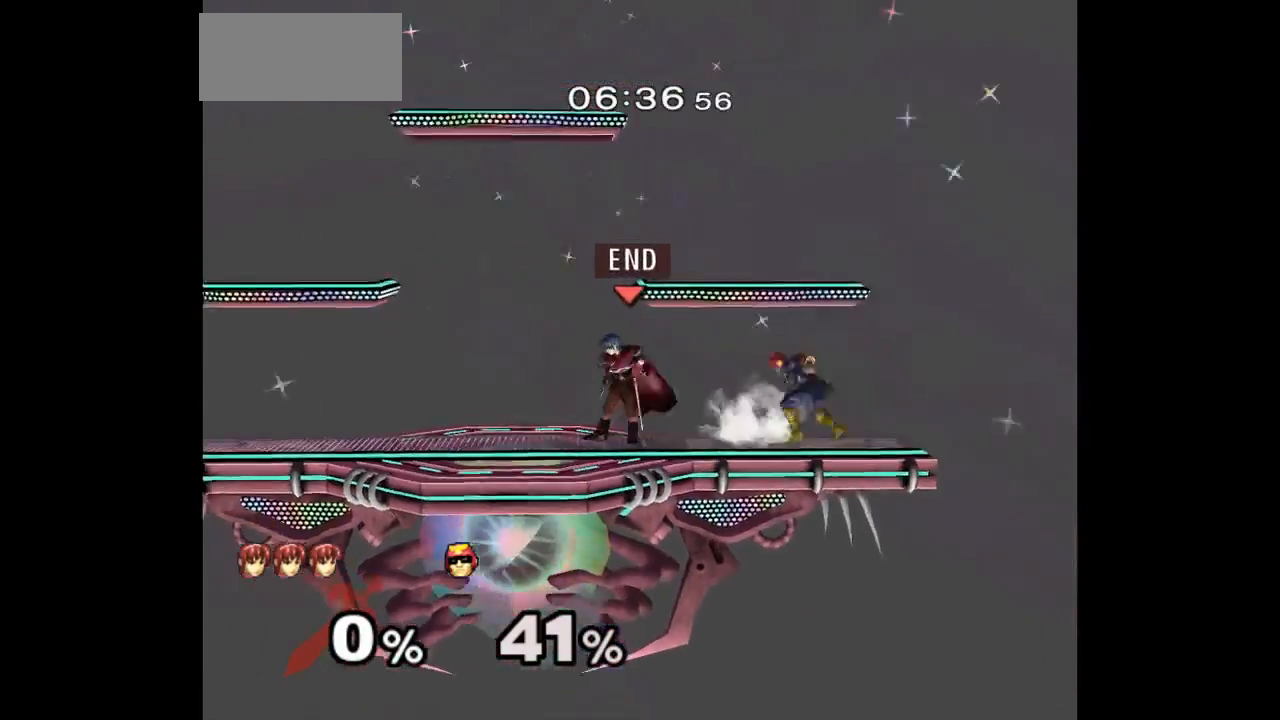
{"dt_ms": 500, "buttons": [], "left_stick": "center", "right_stick": "center", "events": [[133, "left_stick", "left"], [317, "L1", "down"], [317, "left_stick", "down-left"], [450, "L1", "up"], [450, "left_stick", "center"]]}
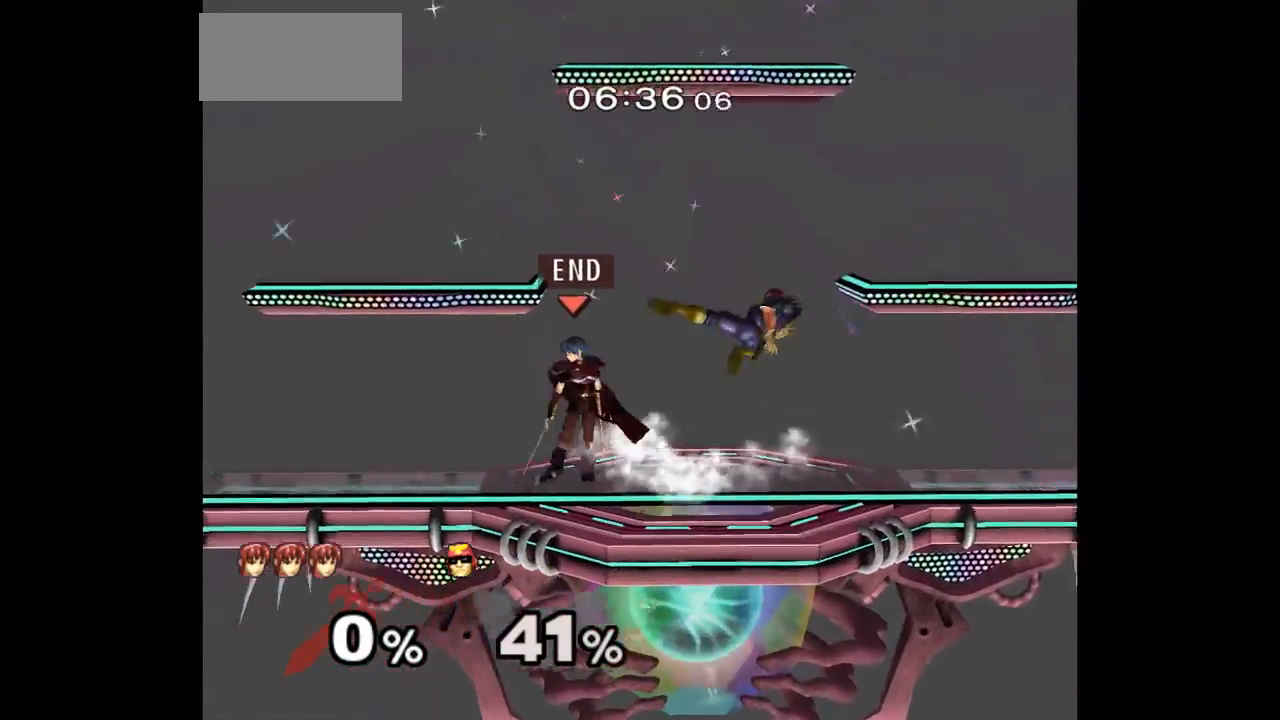
{"dt_ms": 500, "buttons": [], "left_stick": "down", "right_stick": "center", "events": [[17, "left_stick", "left"], [150, "left_stick", "right"], [167, "B", "down"], [283, "B", "up"], [283, "left_stick", "up"], [367, "B", "down"], [483, "left_stick", "down"], [500, "B", "up"]]}
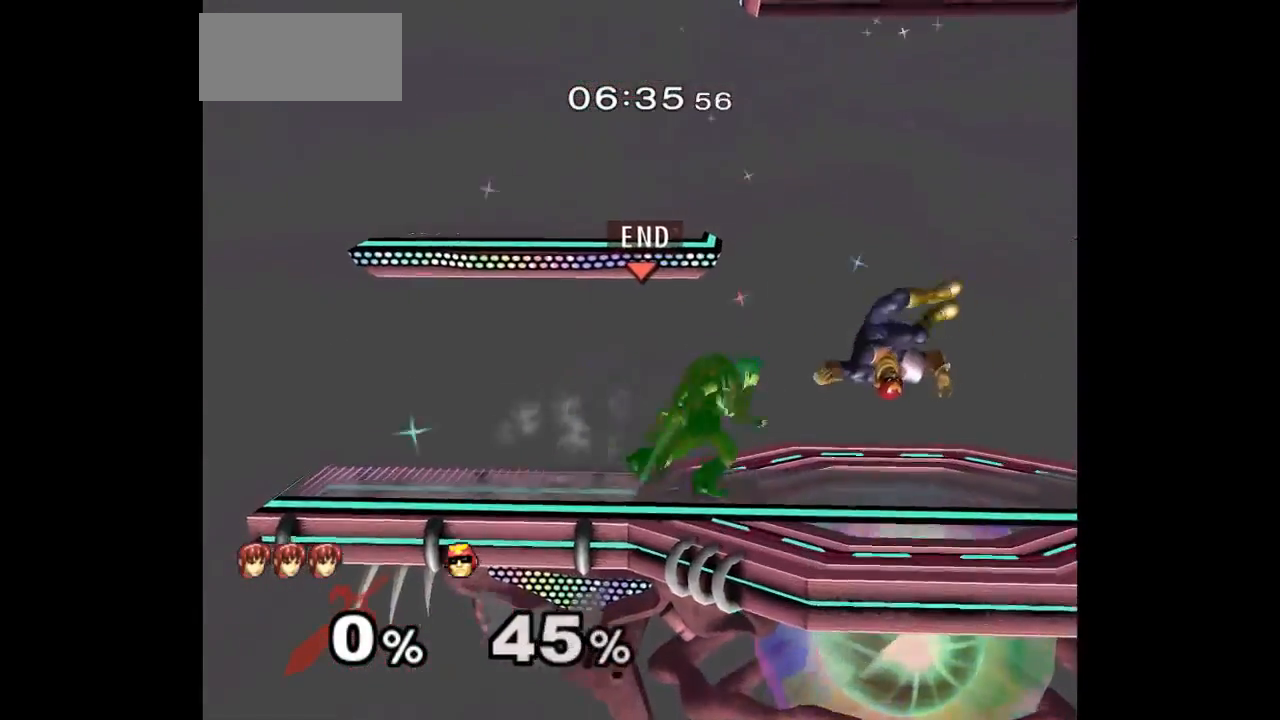
{"dt_ms": 500, "buttons": [], "left_stick": "up", "right_stick": "center", "events": [[217, "A", "down"], [350, "A", "up"], [367, "left_stick", "center"], [450, "left_stick", "up"]]}
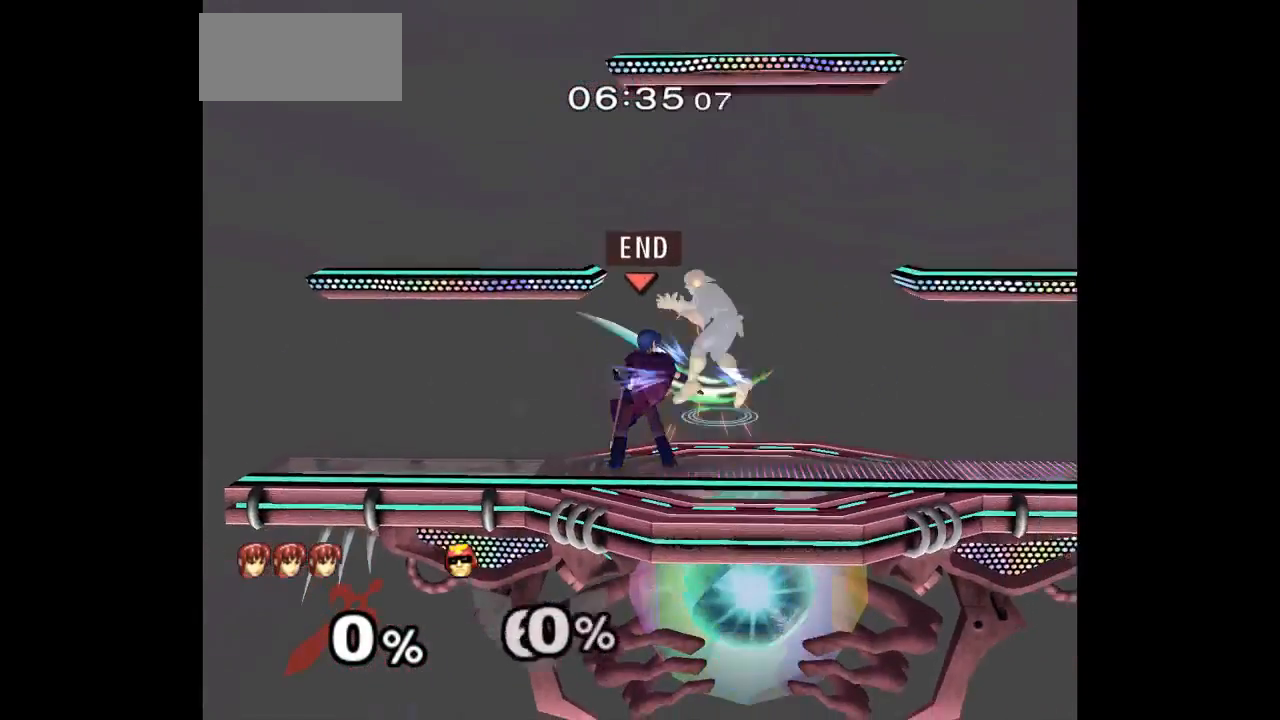
{"dt_ms": 500, "buttons": [], "left_stick": "center", "right_stick": "center", "events": [[150, "left_stick", "center"]]}
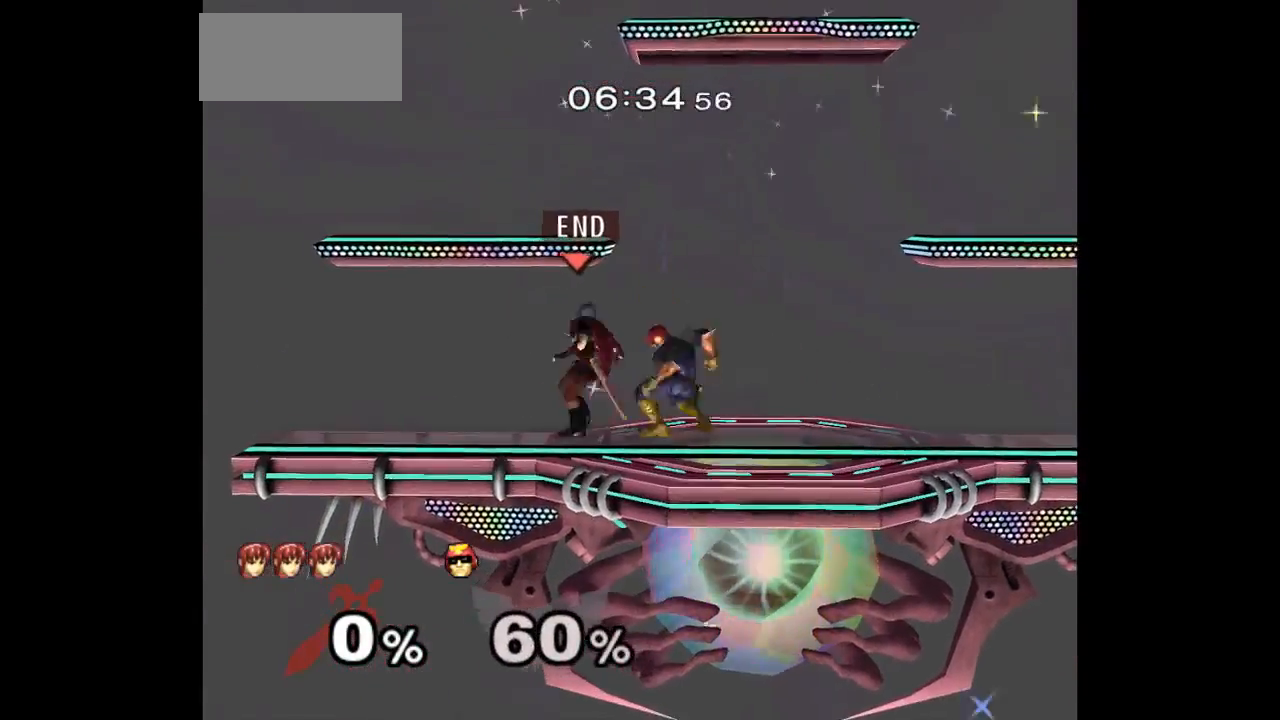
{"dt_ms": 500, "buttons": [], "left_stick": "right", "right_stick": "center", "events": [[50, "left_stick", "up"], [133, "left_stick", "down-left"], [167, "L1", "down"], [267, "left_stick", "center"], [283, "L1", "up"], [333, "left_stick", "left"], [467, "left_stick", "right"]]}
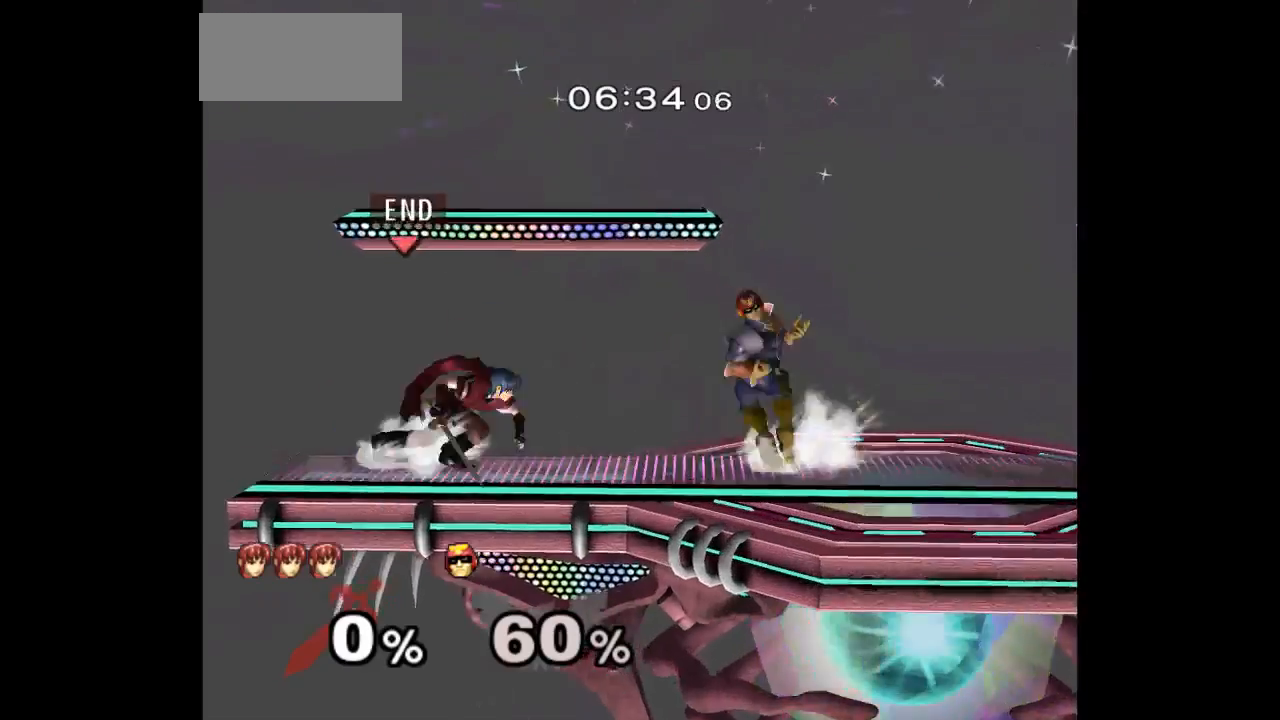
{"dt_ms": 500, "buttons": [], "left_stick": "up", "right_stick": "center", "events": [[83, "B", "down"], [267, "B", "up"], [333, "left_stick", "up"]]}
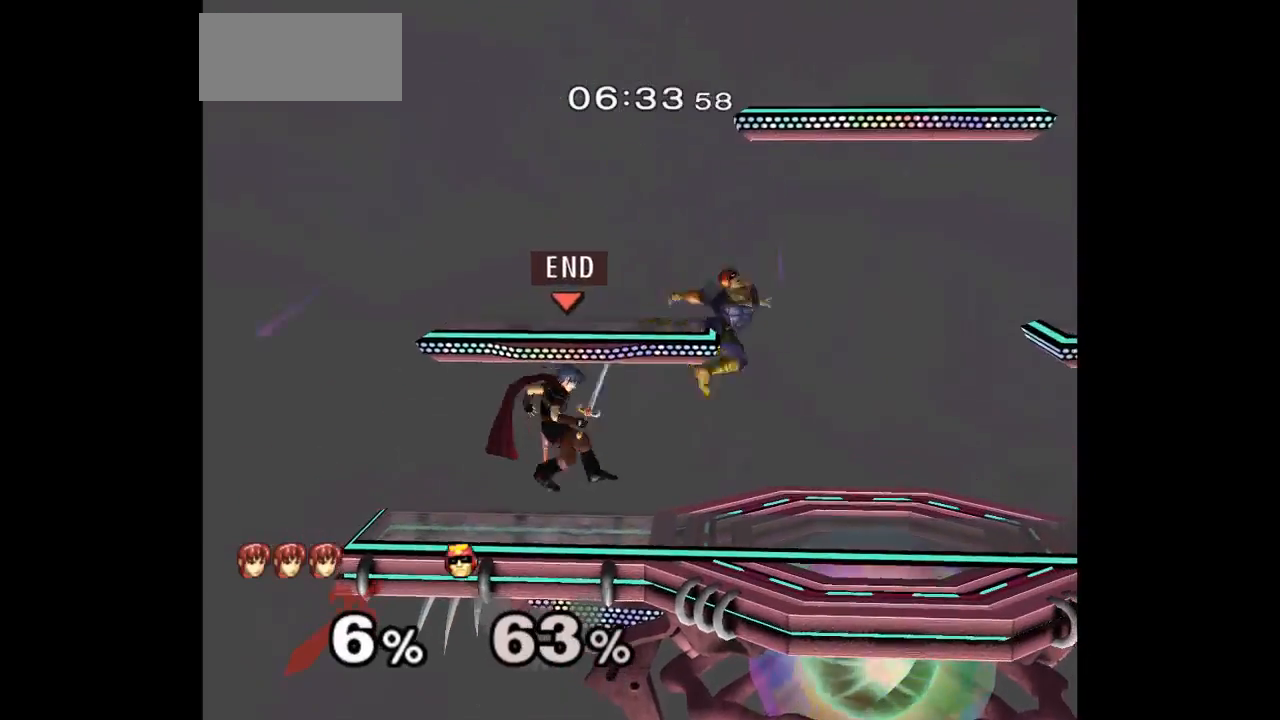
{"dt_ms": 500, "buttons": [], "left_stick": "down-left", "right_stick": "center", "events": [[117, "left_stick", "center"], [267, "A", "down"], [317, "A", "up"], [483, "left_stick", "down-left"]]}
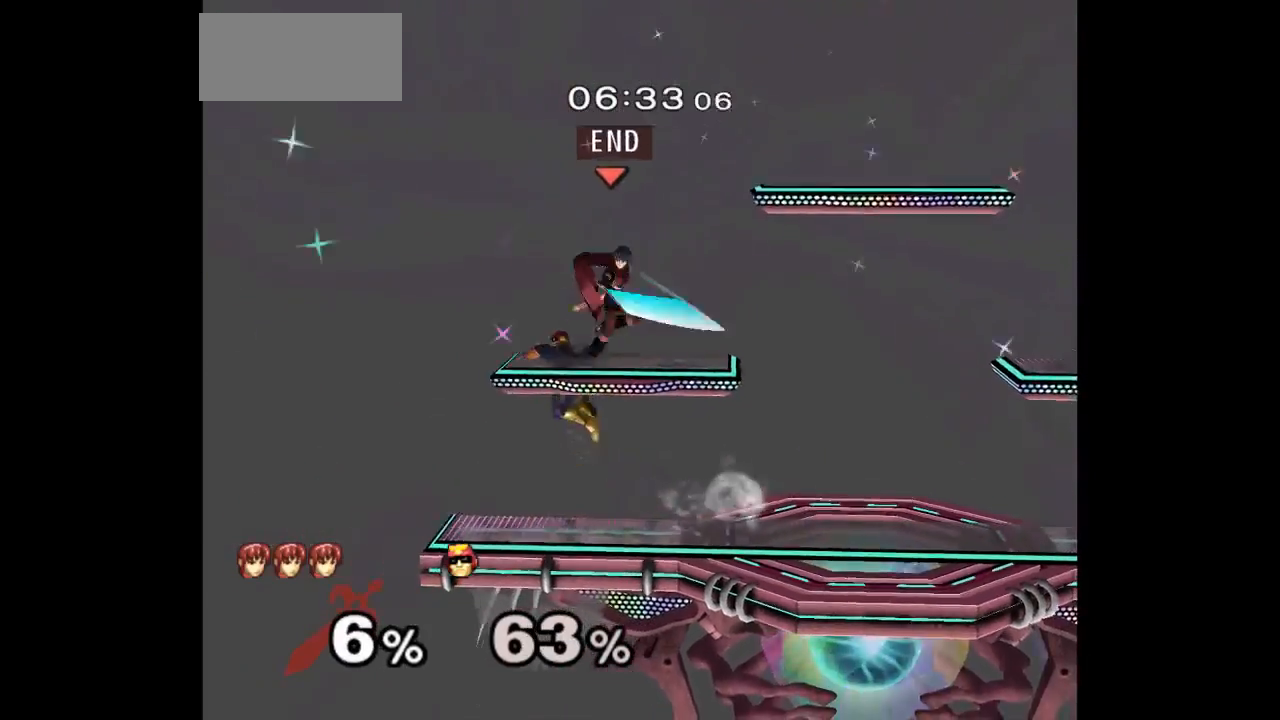
{"dt_ms": 500, "buttons": [], "left_stick": "center", "right_stick": "center", "events": [[67, "Z", "down"], [183, "Z", "up"], [217, "left_stick", "center"]]}